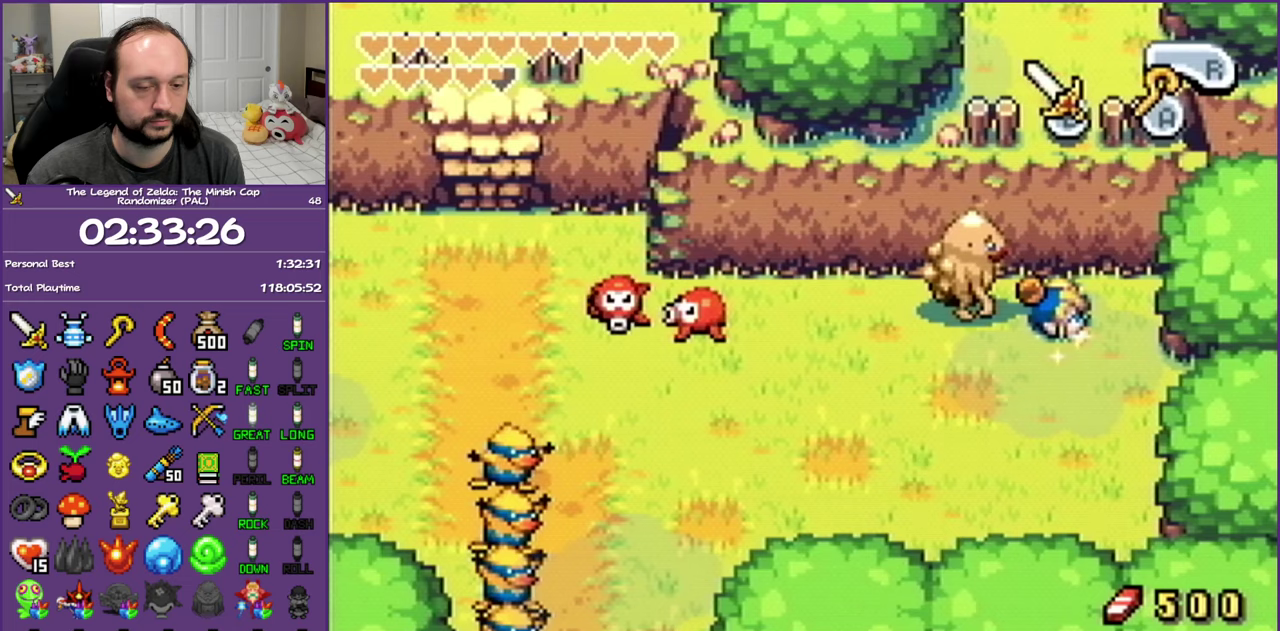
Gameplay with a controller (Nintendo layout); each line is a JSON object with the inputs held at the frame after it. "events" lists button and stick changes between this image and that frame as [ms after this image, input, new state], when the widget could be followed in between. Not read: L3 R3.
{"buttons": ["DPAD_UP"], "events": []}
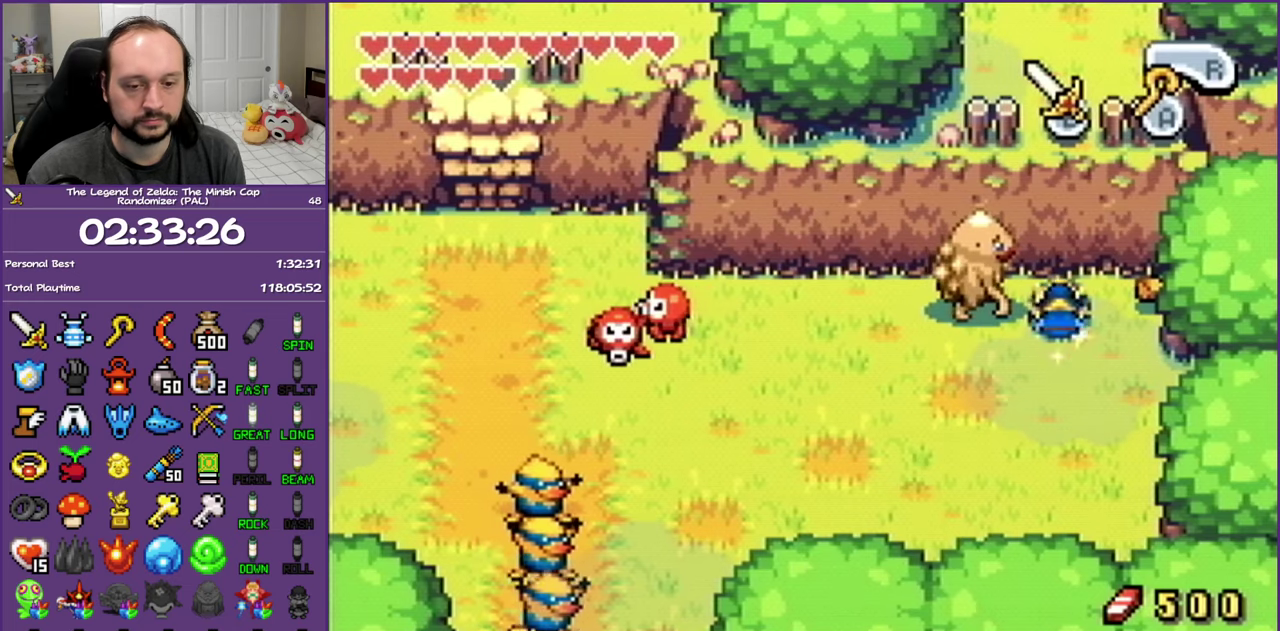
{"buttons": ["DPAD_UP"], "events": []}
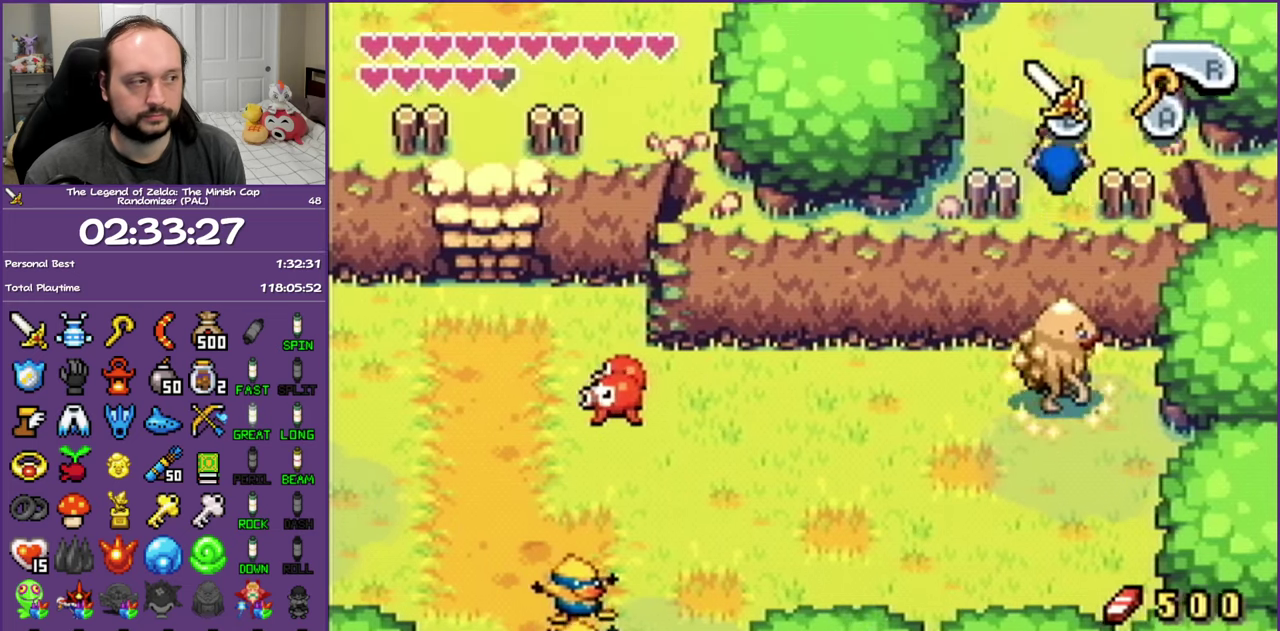
{"buttons": ["DPAD_UP"], "events": []}
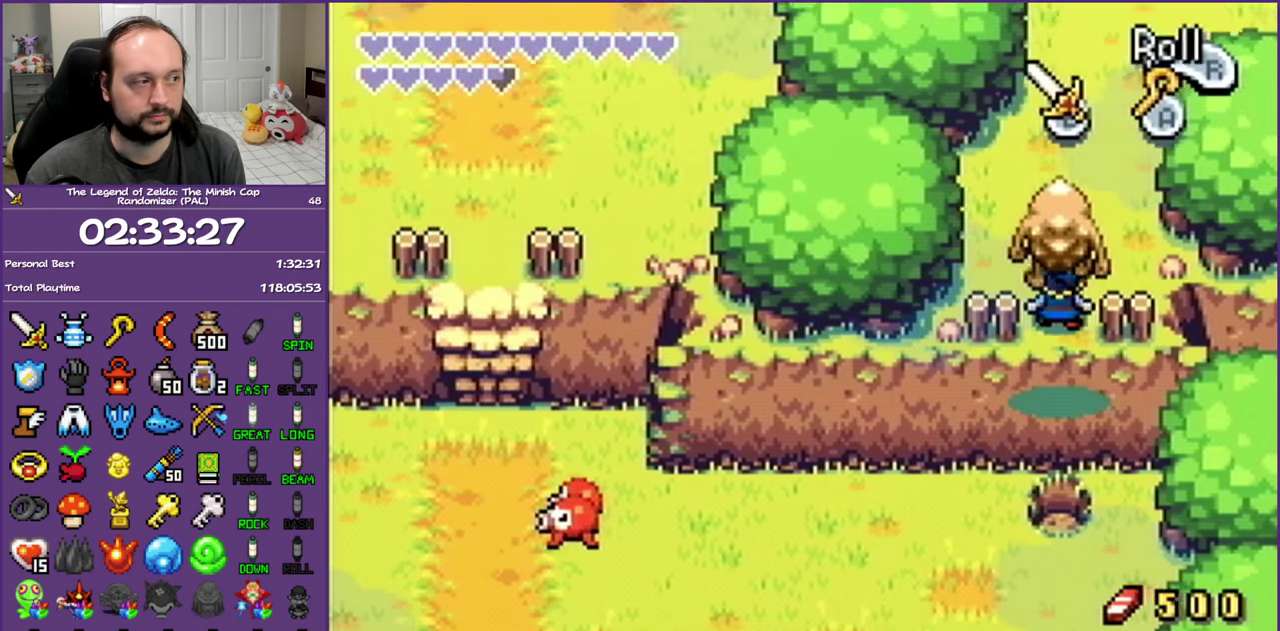
{"buttons": ["DPAD_UP", "DPAD_RIGHT"], "events": [[50, "R1", "down"], [83, "DPAD_RIGHT", "down"], [200, "R1", "up"]]}
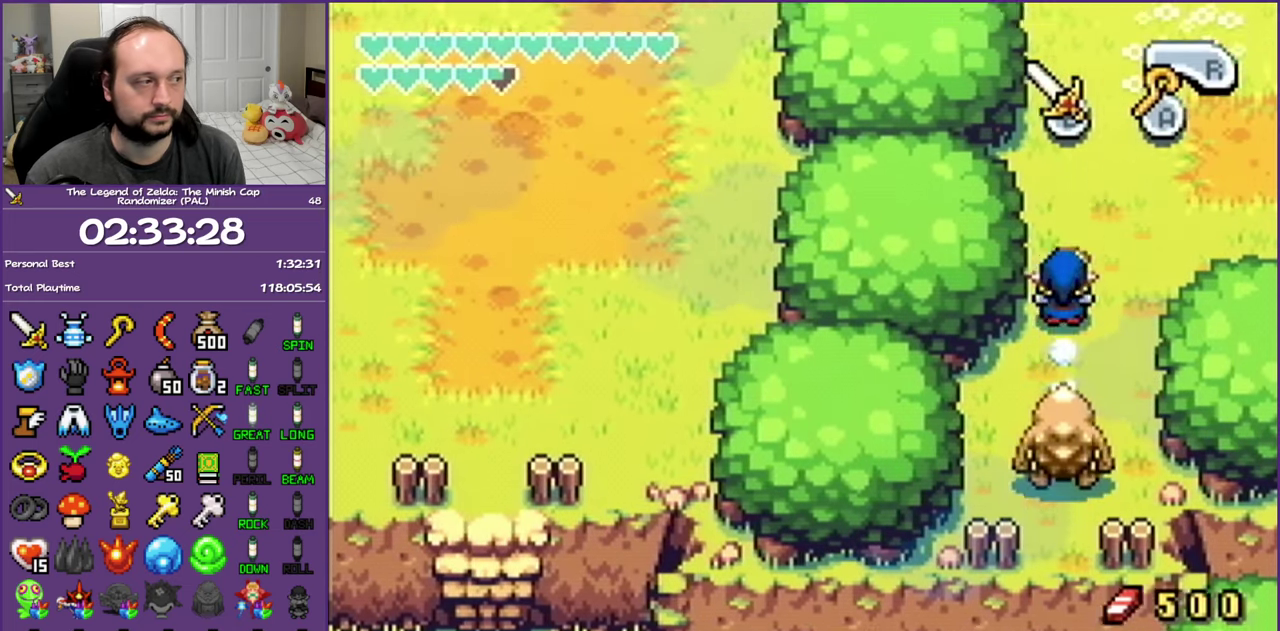
{"buttons": ["DPAD_RIGHT"], "events": [[83, "DPAD_UP", "up"], [150, "R1", "down"], [267, "R1", "up"]]}
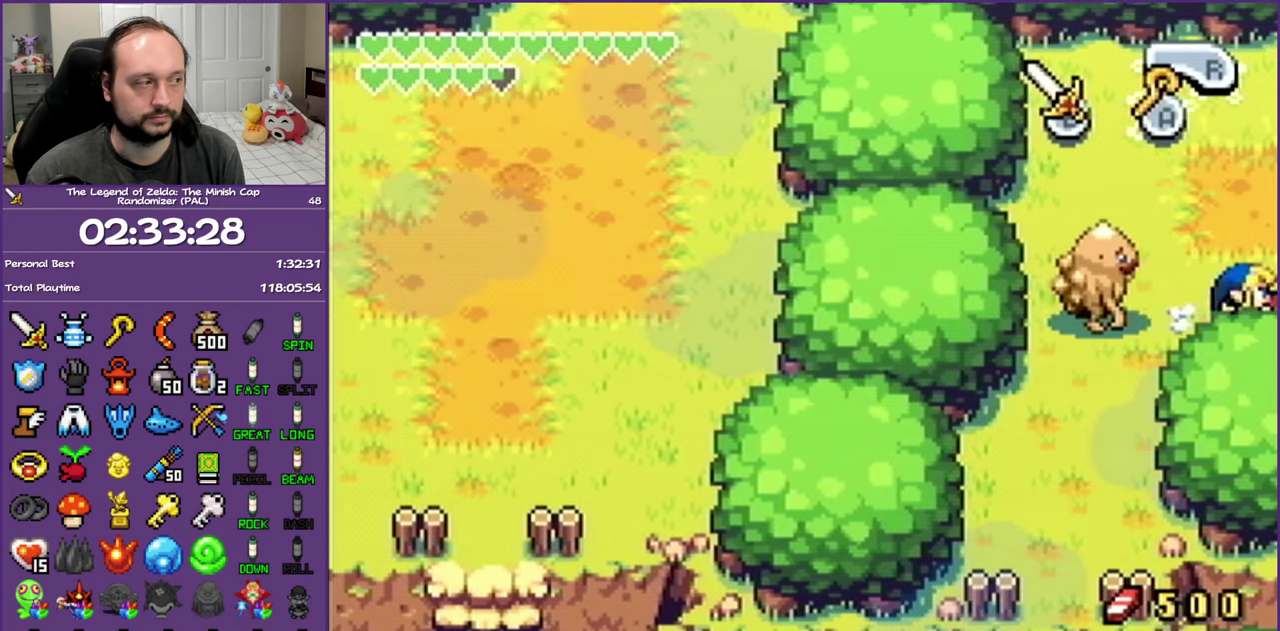
{"buttons": ["DPAD_RIGHT"], "events": []}
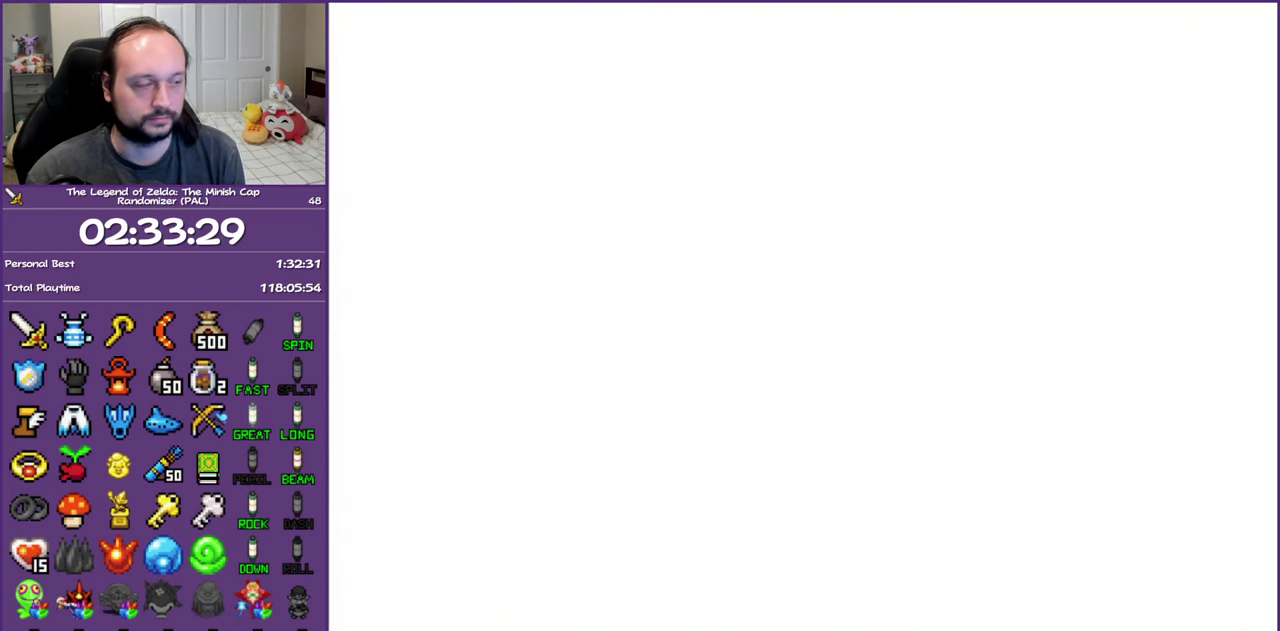
{"buttons": ["DPAD_RIGHT"], "events": [[267, "R1", "down"], [317, "R1", "up"], [450, "R1", "down"], [500, "R1", "up"]]}
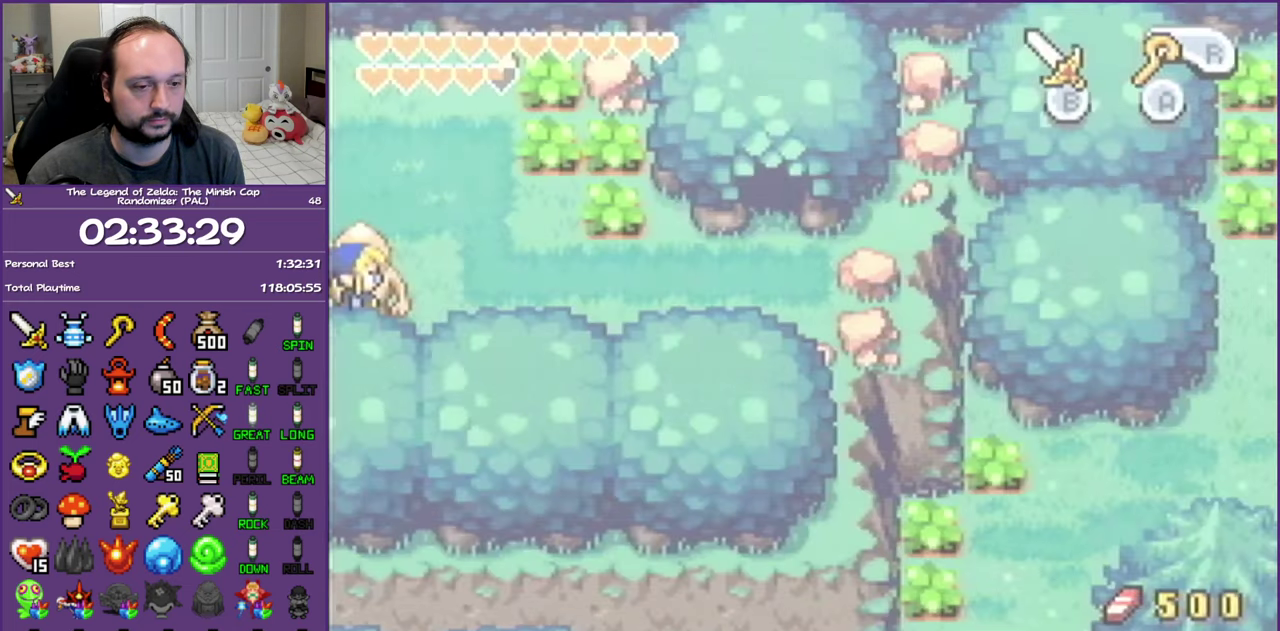
{"buttons": ["R1", "DPAD_RIGHT"], "events": [[83, "R1", "down"], [167, "R1", "up"], [267, "R1", "down"], [350, "R1", "up"], [467, "R1", "down"]]}
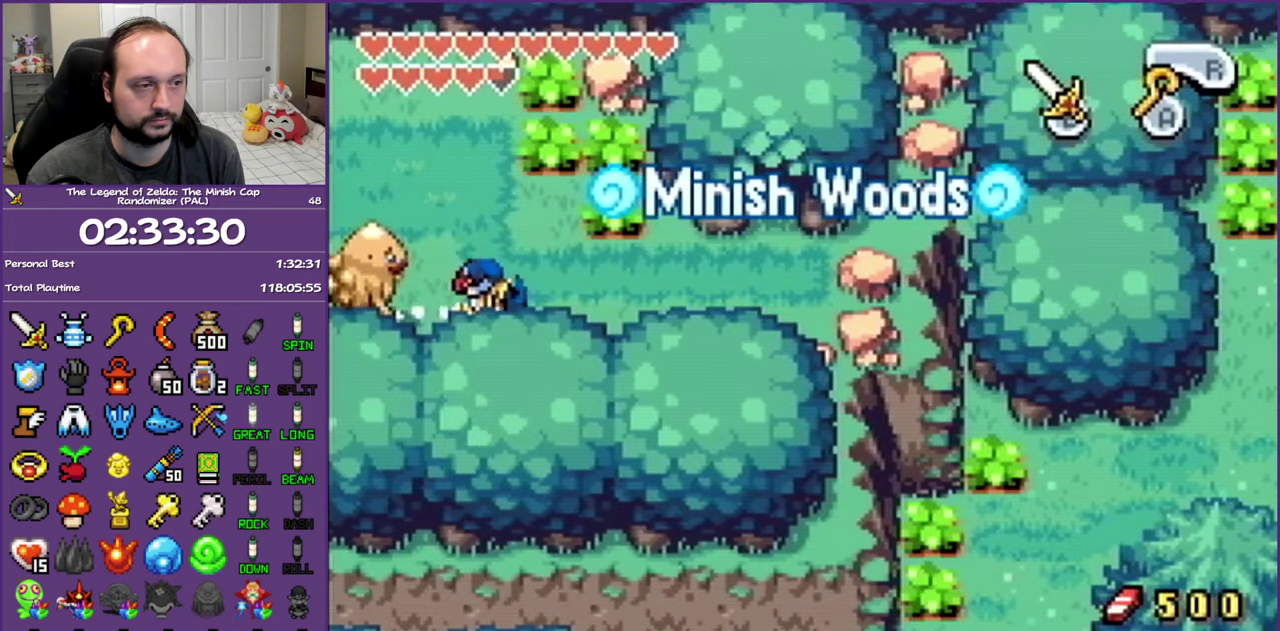
{"buttons": ["DPAD_RIGHT"], "events": [[67, "R1", "up"]]}
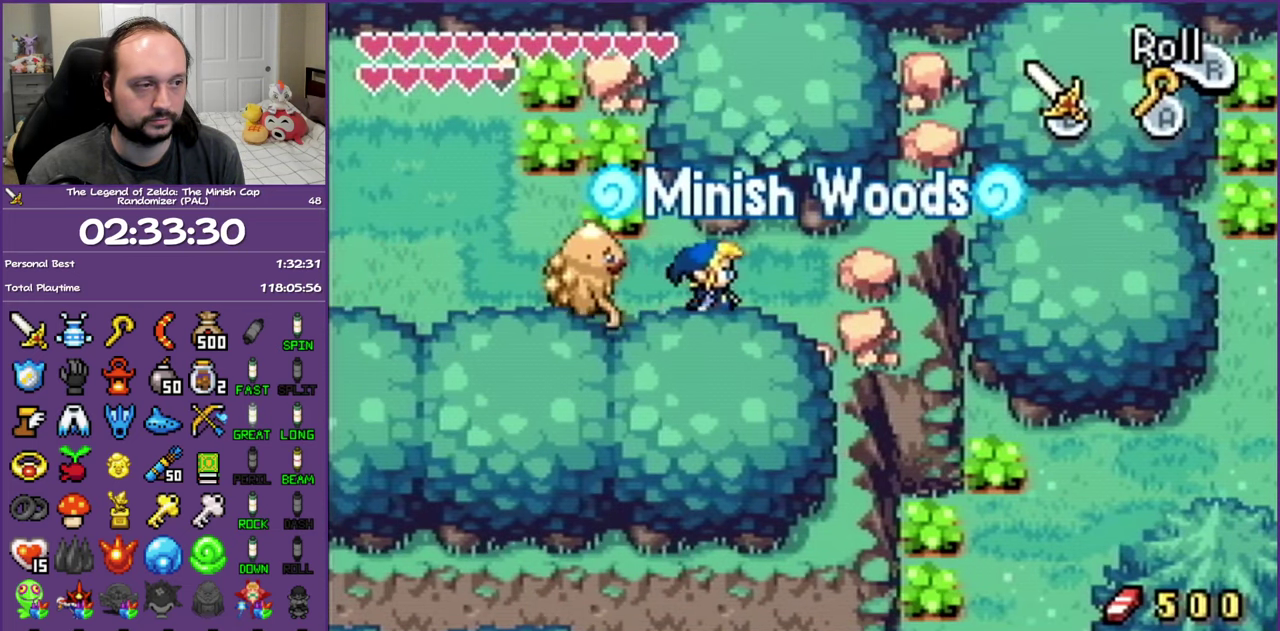
{"buttons": ["DPAD_UP"], "events": [[83, "DPAD_UP", "down"], [167, "DPAD_RIGHT", "up"], [217, "R1", "down"], [317, "R1", "up"]]}
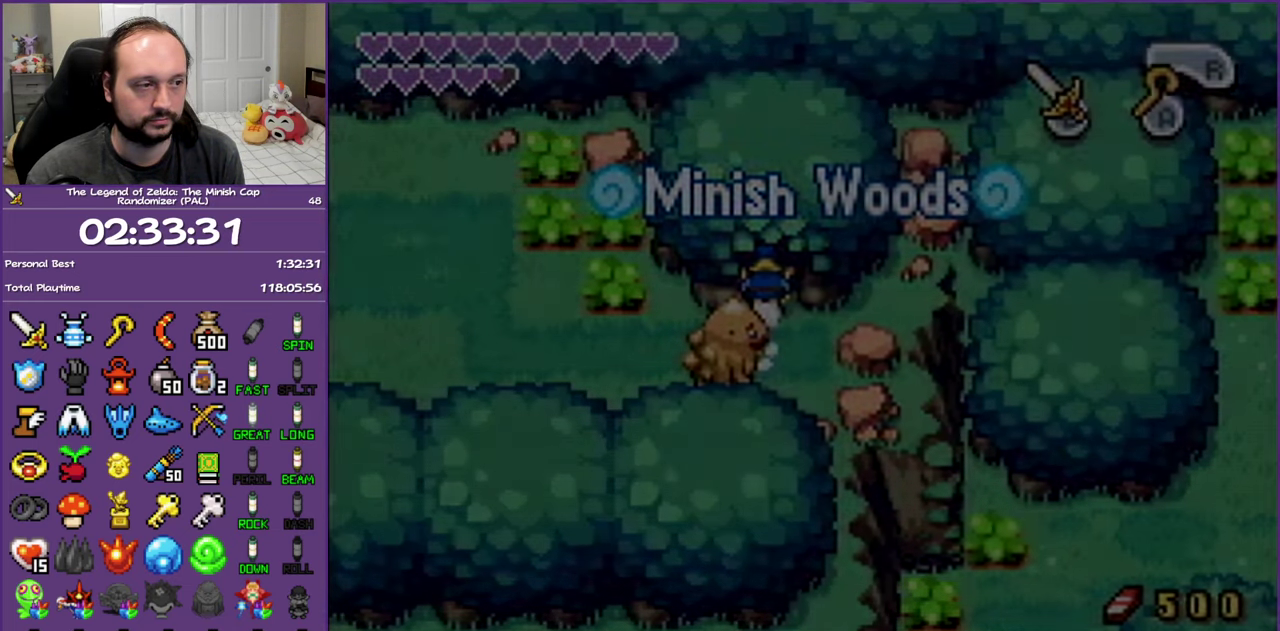
{"buttons": ["DPAD_UP"], "events": [[133, "R1", "down"], [233, "R1", "up"], [333, "R1", "down"], [400, "R1", "up"]]}
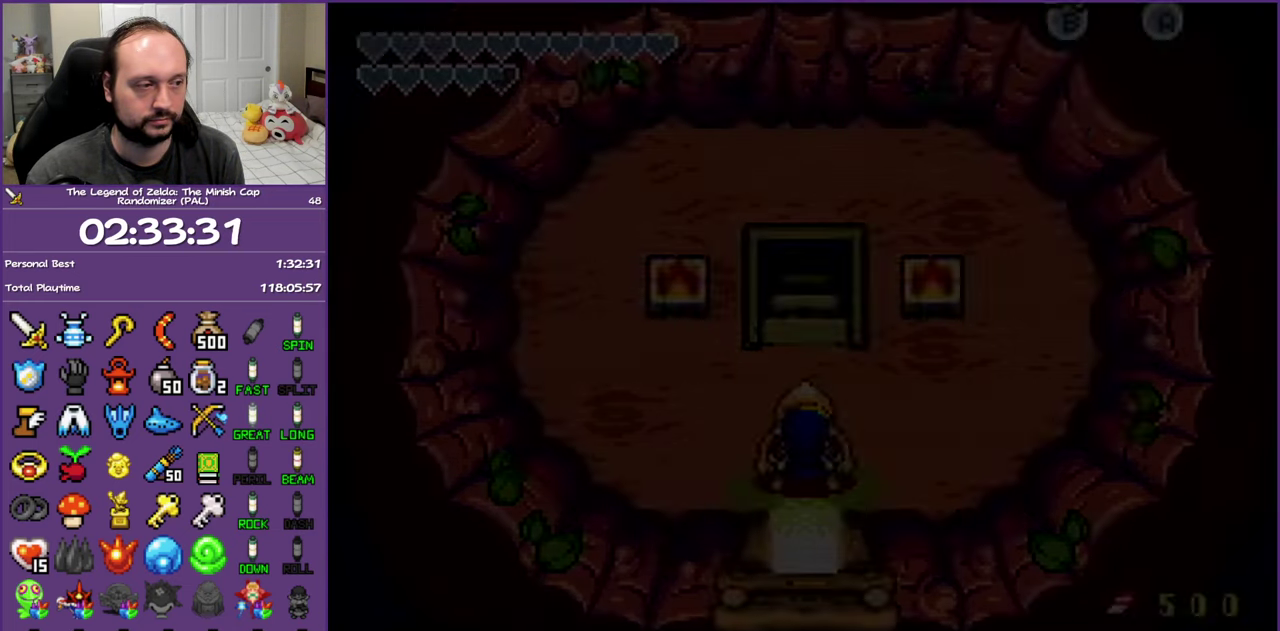
{"buttons": ["DPAD_UP"], "events": [[267, "R1", "down"], [333, "R1", "up"]]}
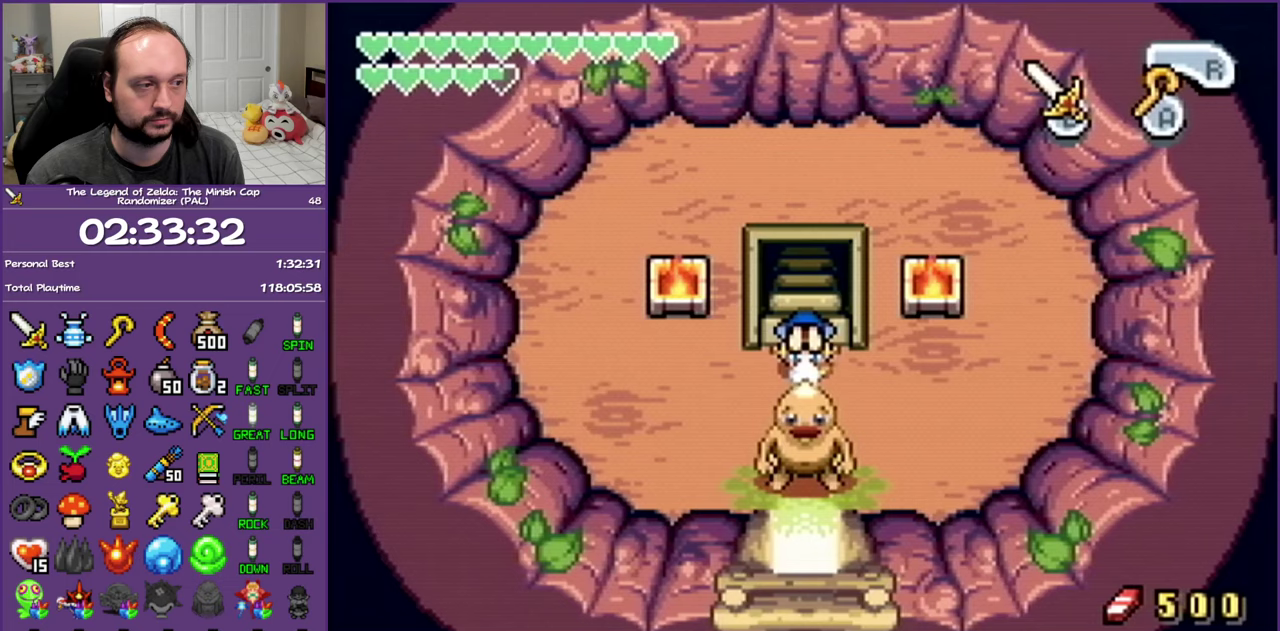
{"buttons": ["DPAD_UP"], "events": []}
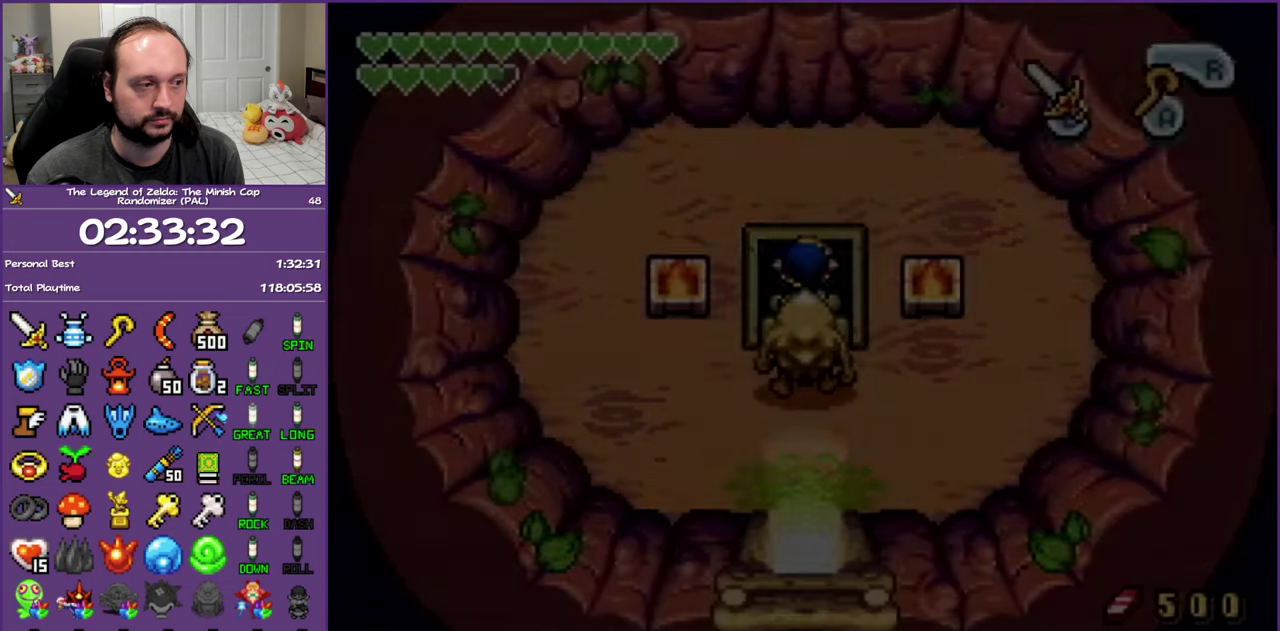
{"buttons": ["DPAD_UP"], "events": []}
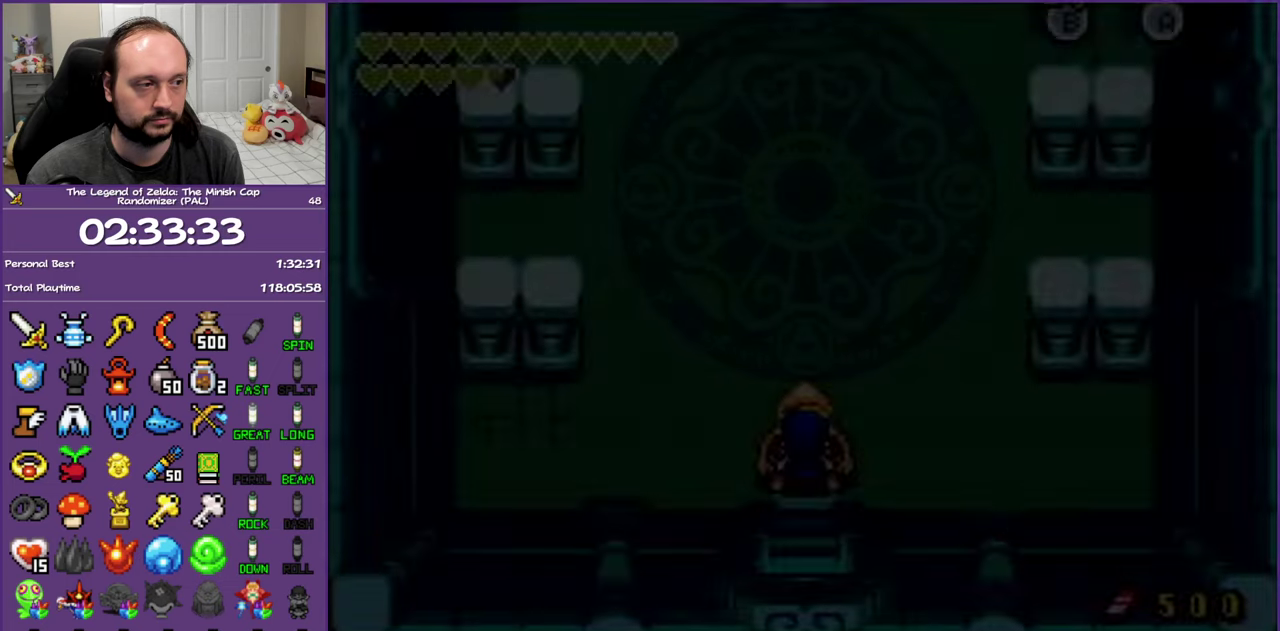
{"buttons": ["DPAD_UP"], "events": [[267, "R1", "down"], [433, "R1", "up"]]}
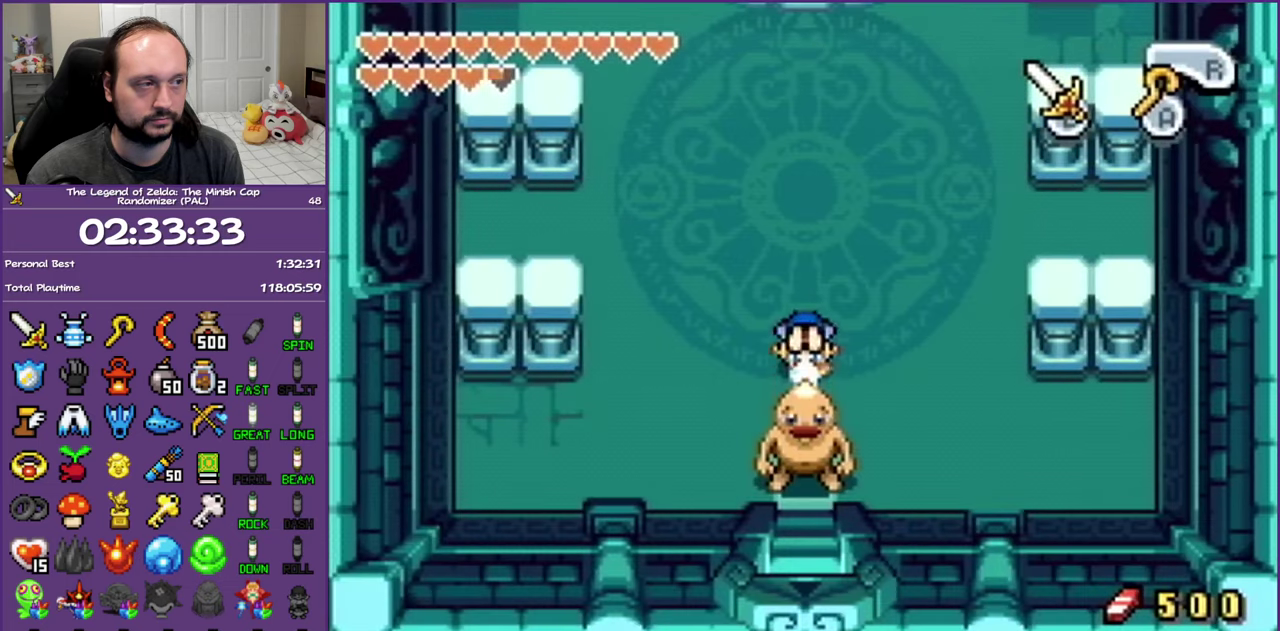
{"buttons": ["DPAD_UP"], "events": []}
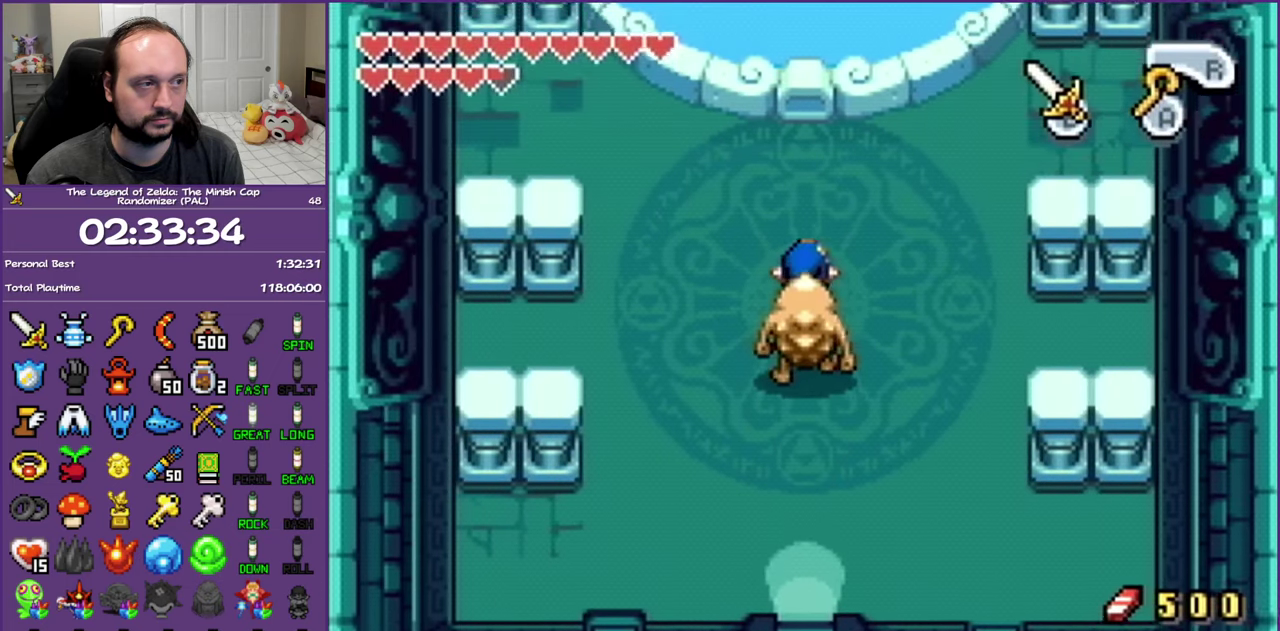
{"buttons": ["DPAD_UP"], "events": []}
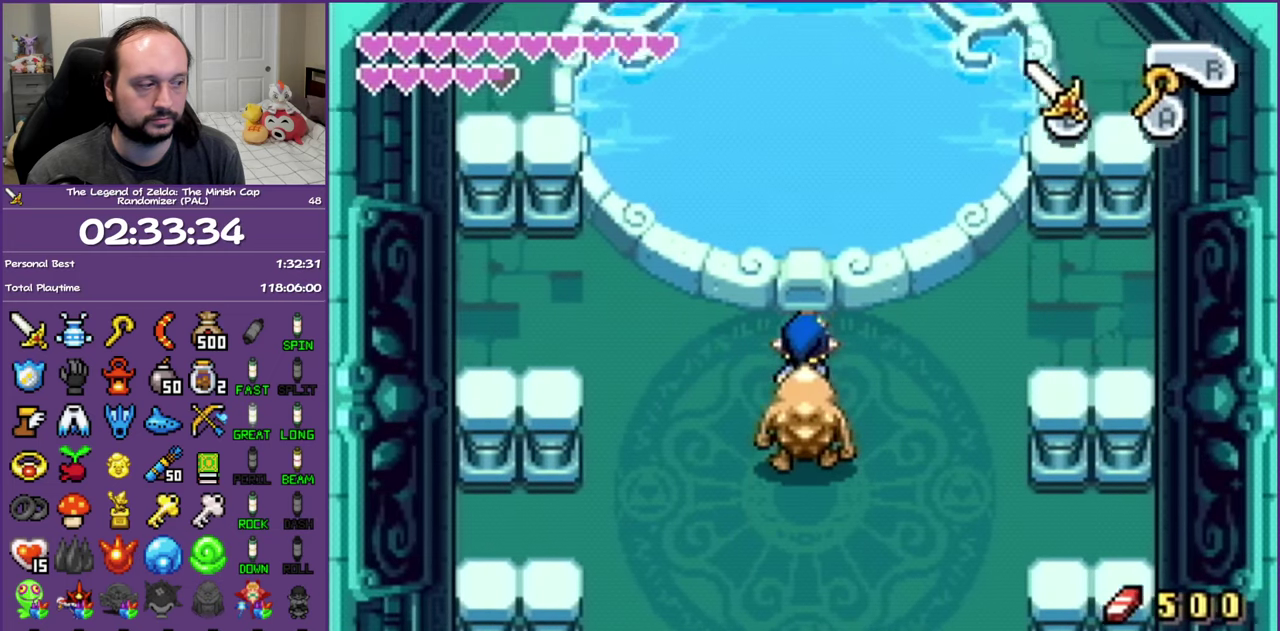
{"buttons": ["A"], "events": [[50, "A", "down"], [183, "DPAD_UP", "up"]]}
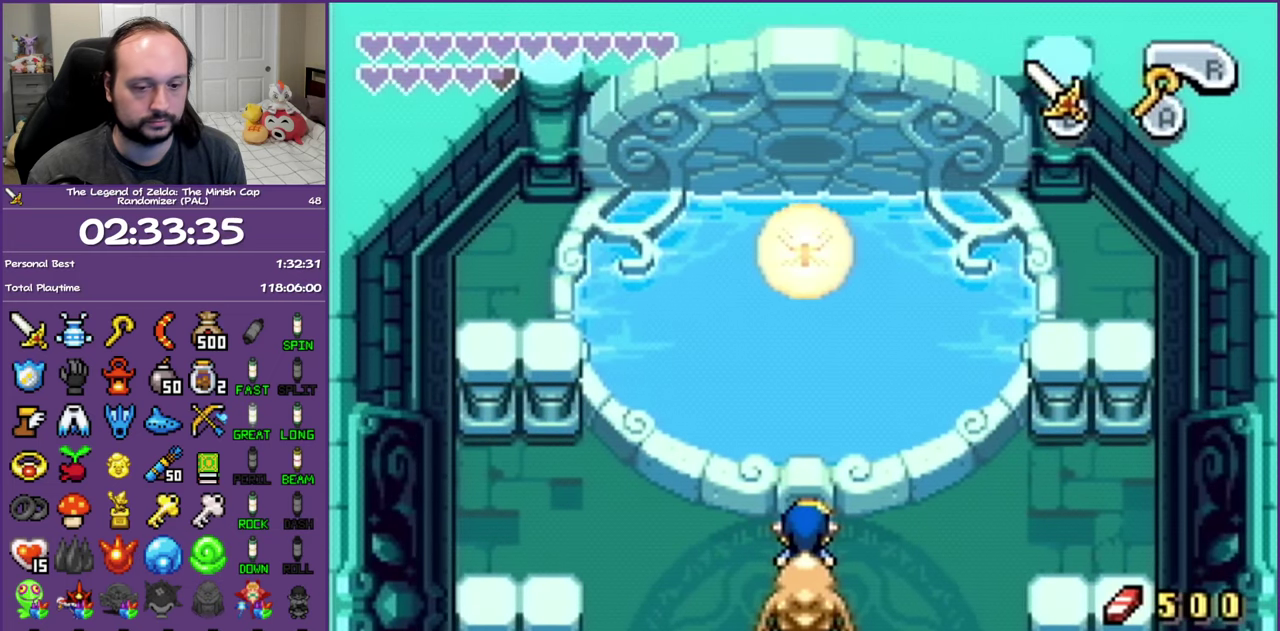
{"buttons": ["A"], "events": []}
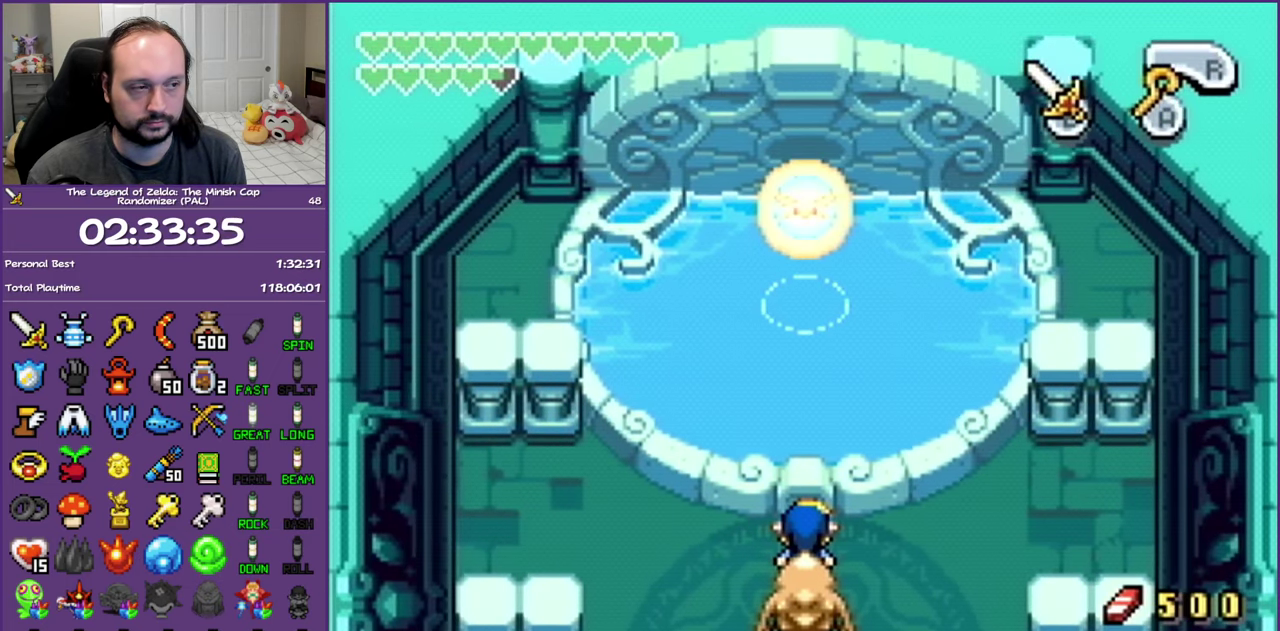
{"buttons": ["A"], "events": []}
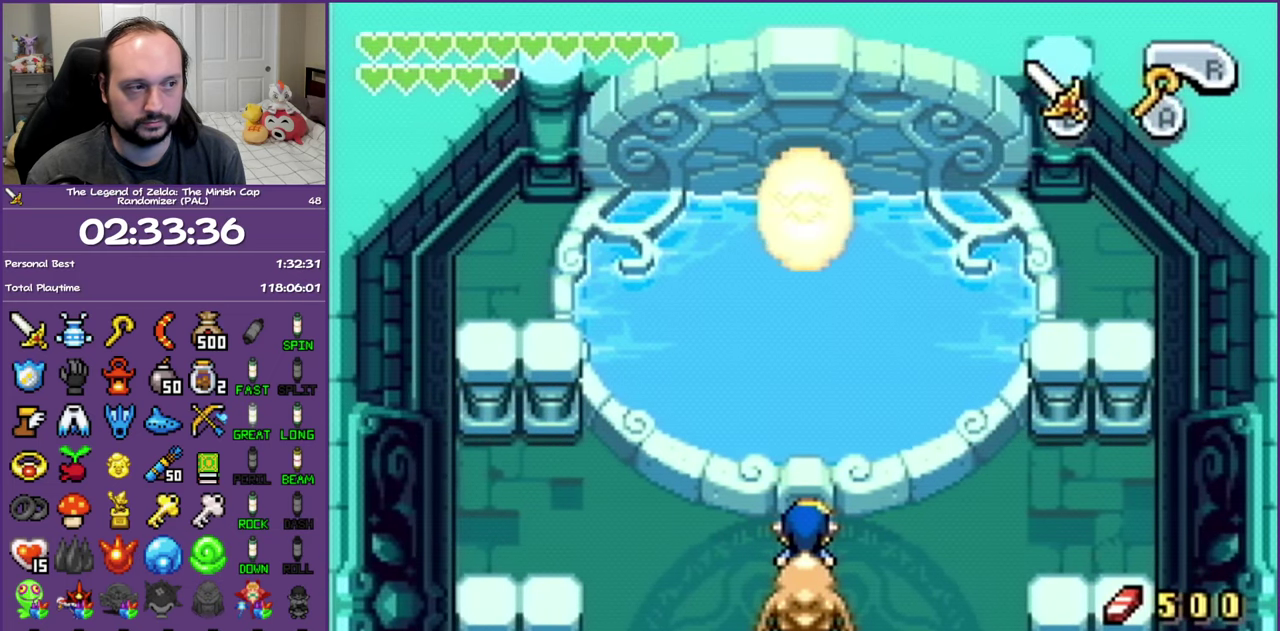
{"buttons": ["A"], "events": []}
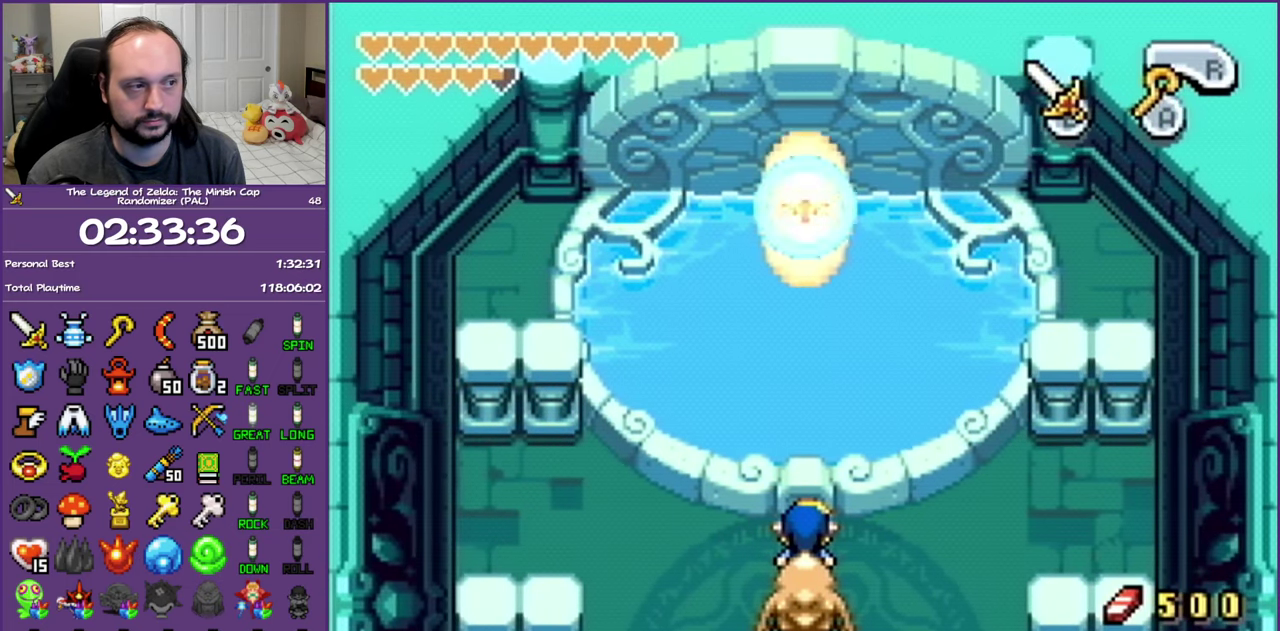
{"buttons": ["A"], "events": []}
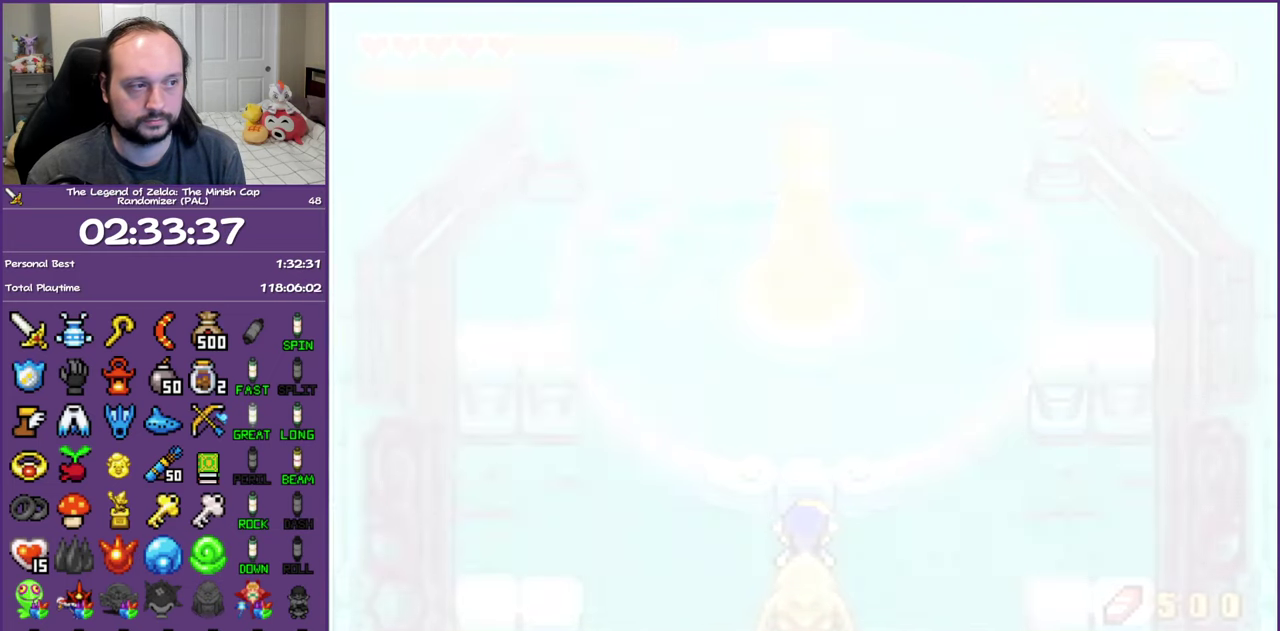
{"buttons": ["A"], "events": []}
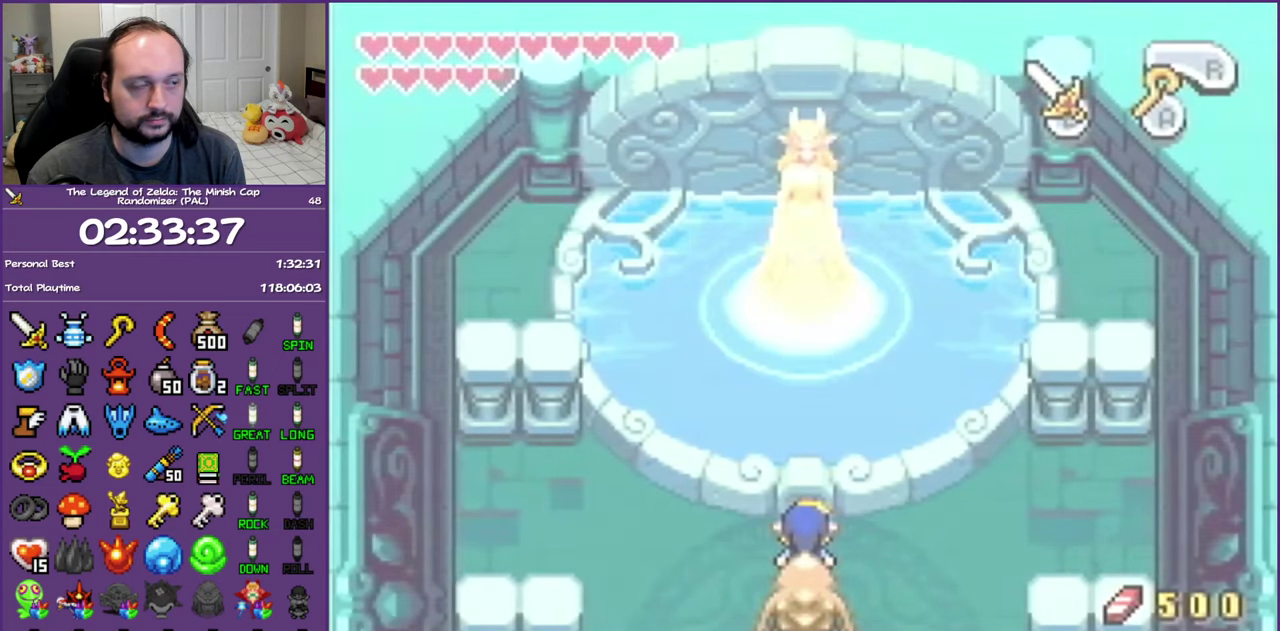
{"buttons": ["A"], "events": []}
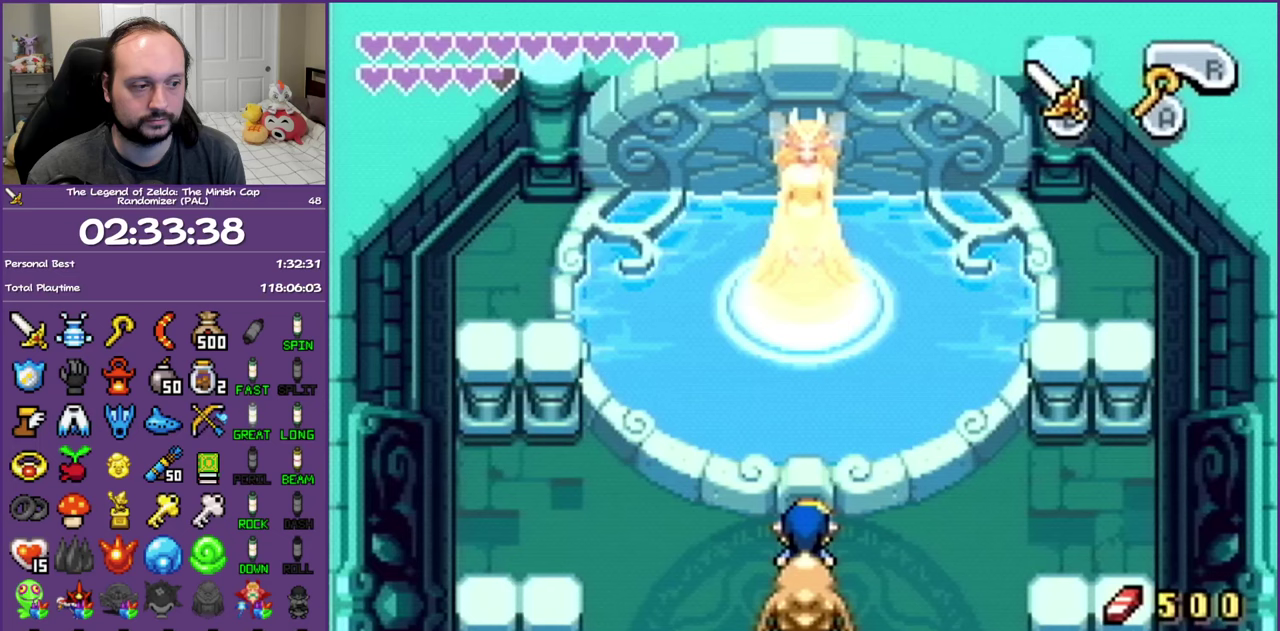
{"buttons": ["A"], "events": []}
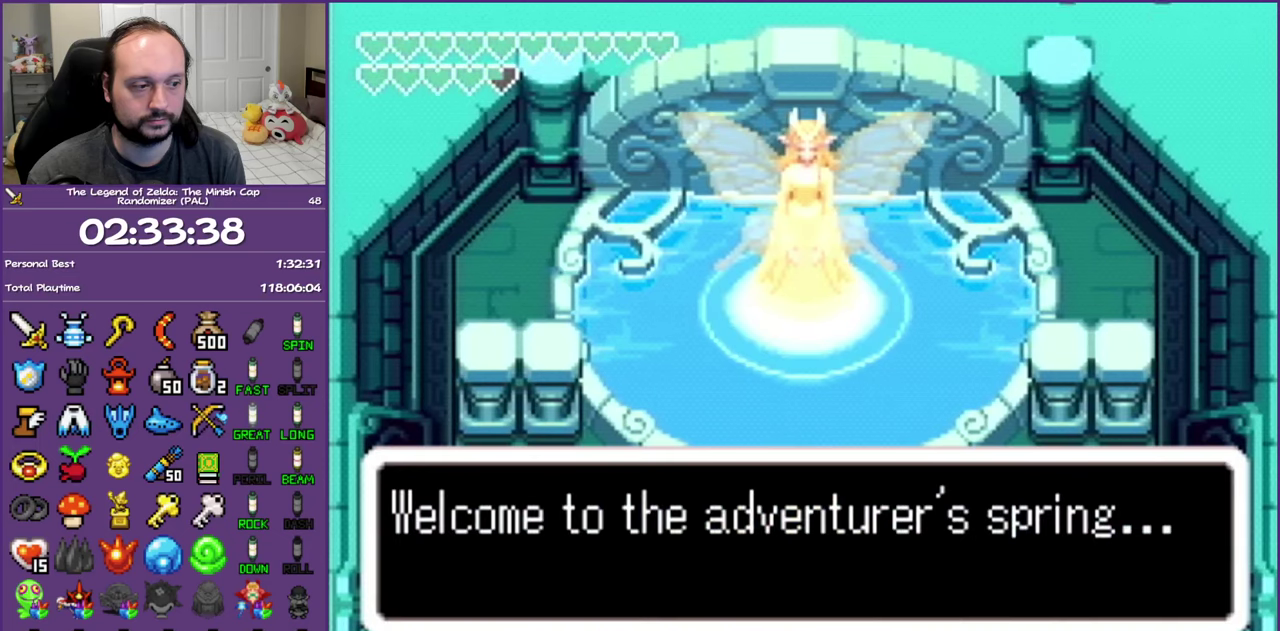
{"buttons": ["A"], "events": []}
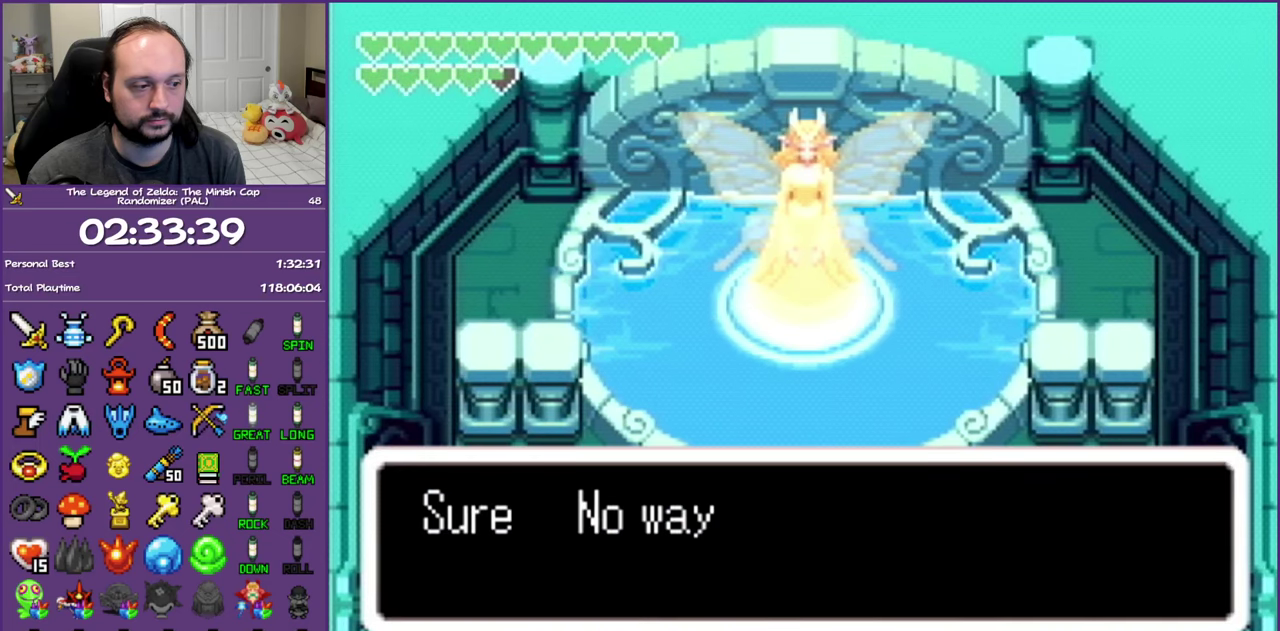
{"buttons": ["A"], "events": []}
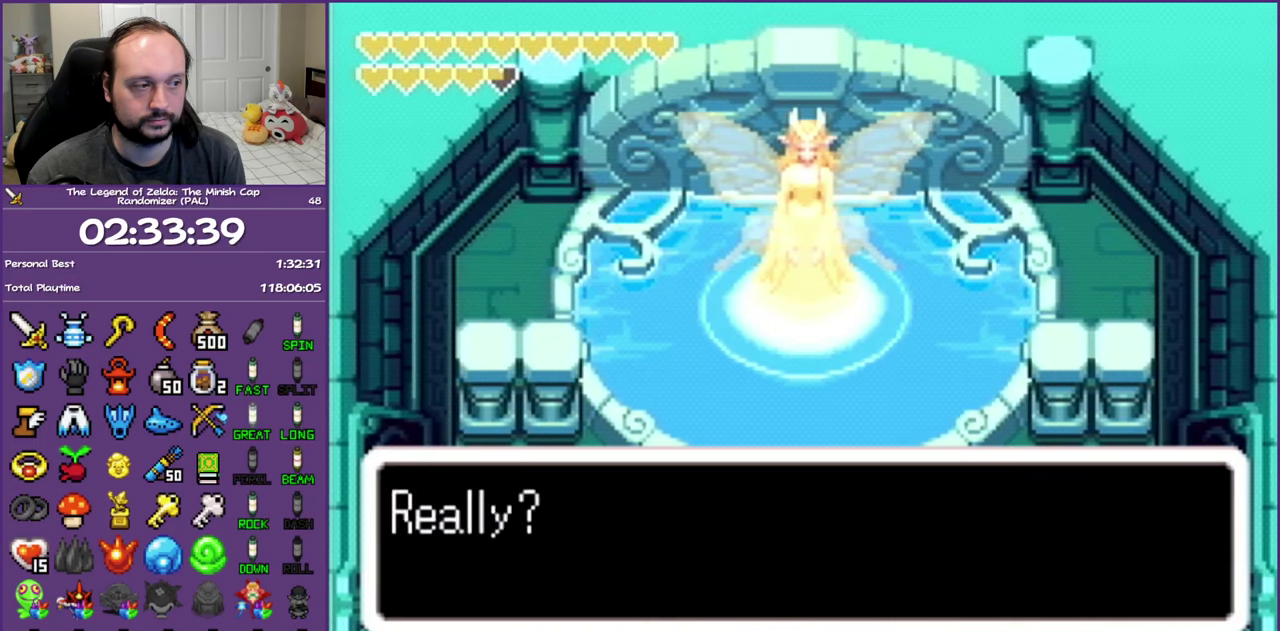
{"buttons": ["A"], "events": []}
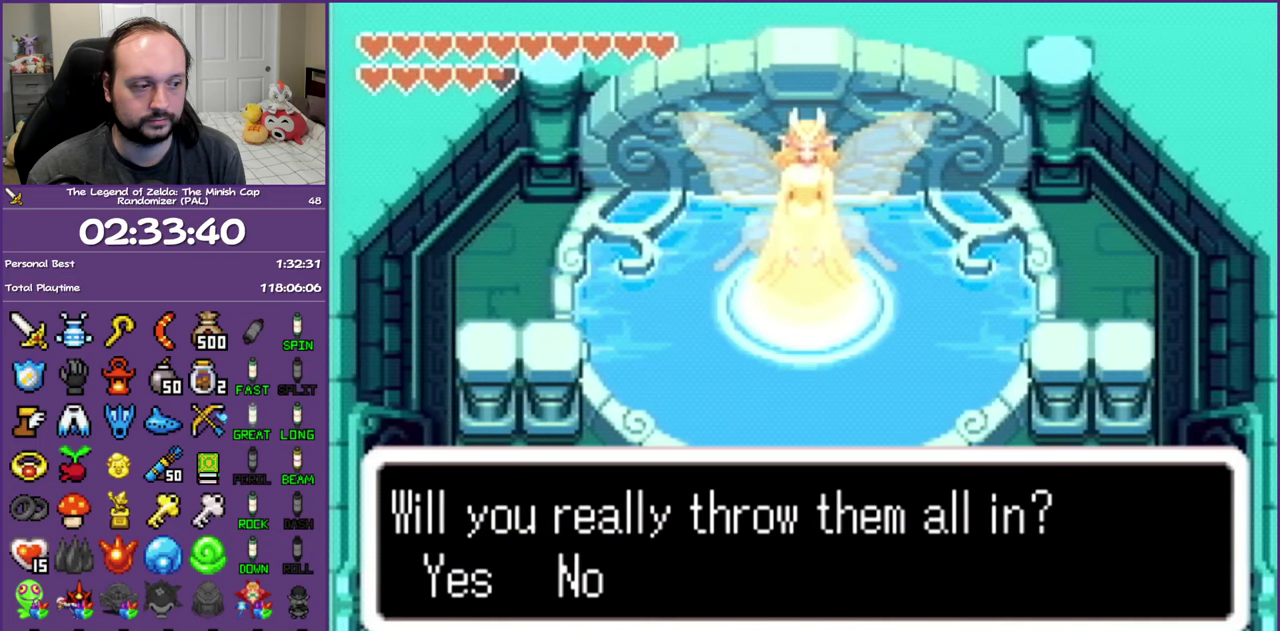
{"buttons": ["A"], "events": []}